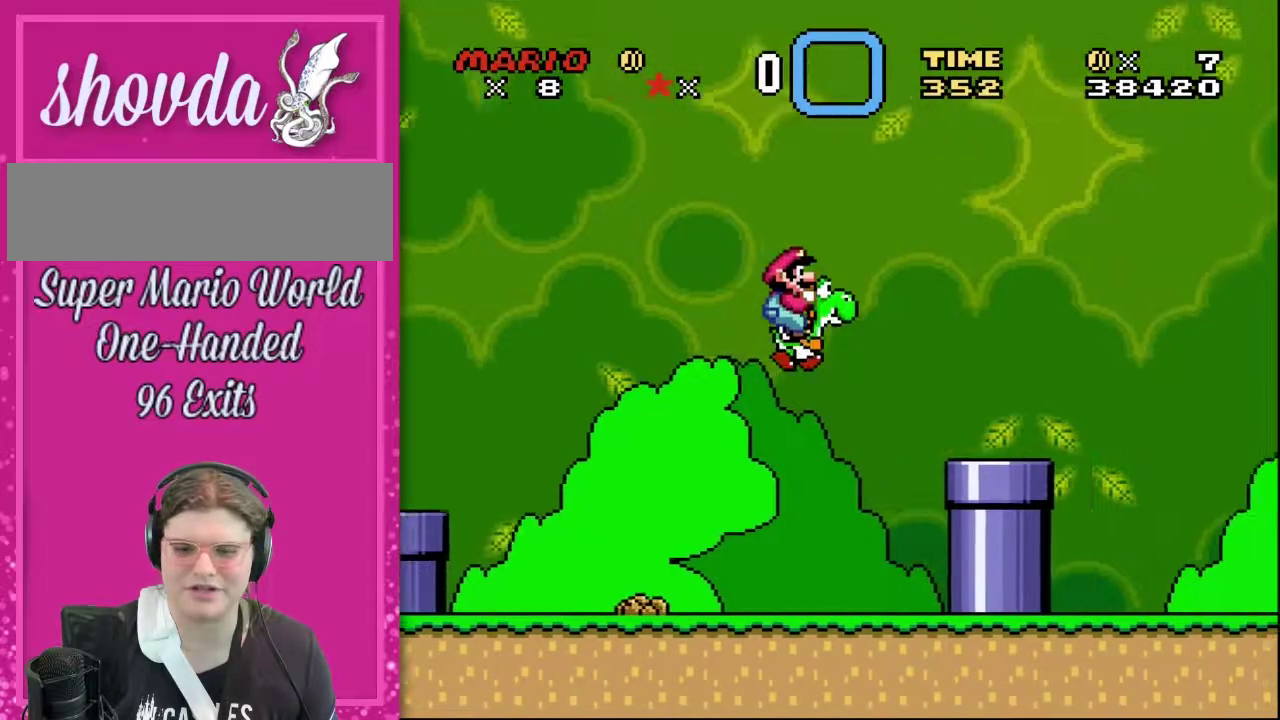
Gameplay with a controller (Nintendo layout); each line is a JSON object with the inputs held at the frame after it. "events" lists button and stick changes between this image and that frame as [ms after this image, input, new state], when the widget could be followed in between. Not read: L3 R3.
{"buttons": ["B", "Y", "DPAD_UP", "DPAD_RIGHT"], "events": [[183, "B", "up"], [467, "B", "down"]]}
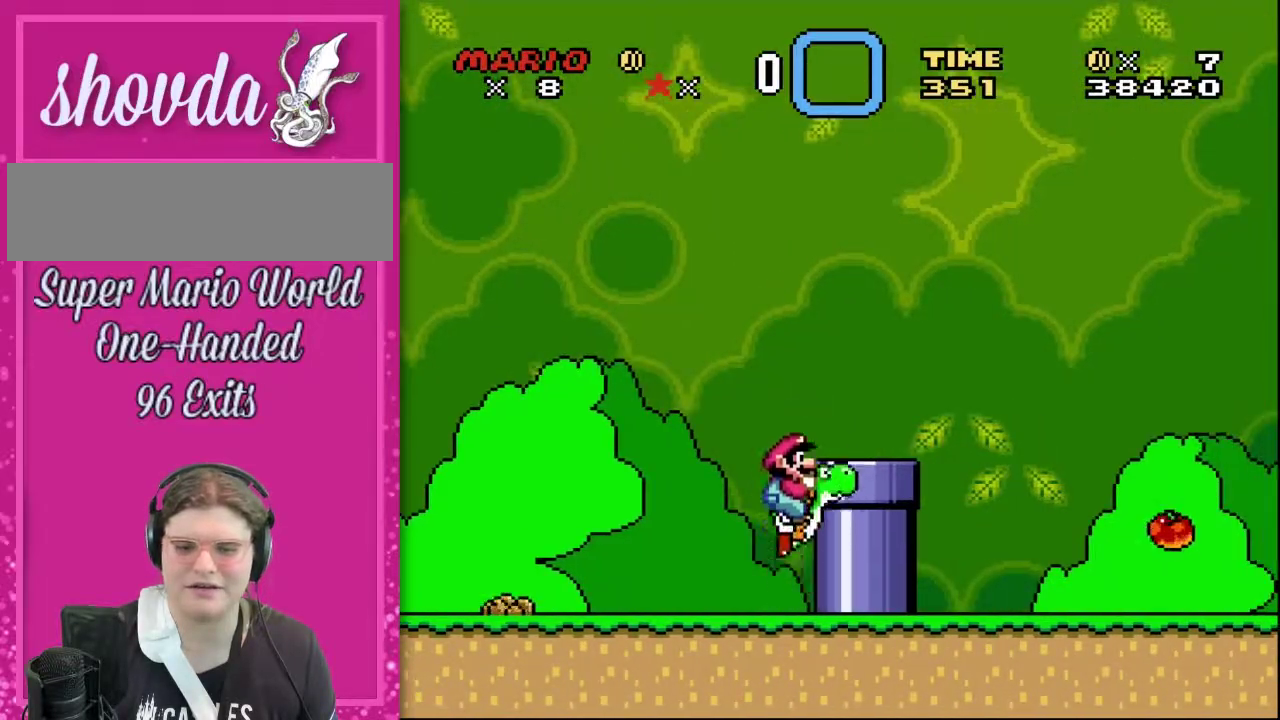
{"buttons": ["Y", "DPAD_UP", "DPAD_RIGHT"], "events": [[367, "B", "up"]]}
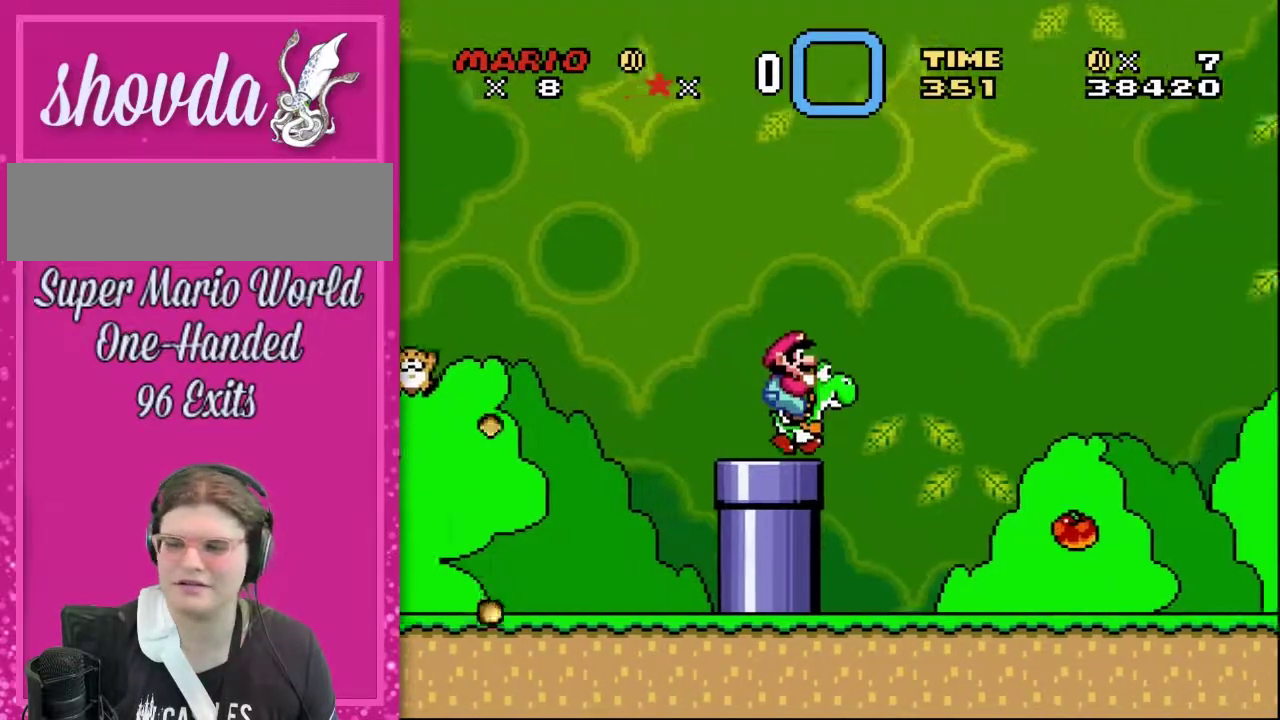
{"buttons": ["Y", "DPAD_UP", "DPAD_RIGHT"], "events": [[67, "B", "down"], [400, "B", "up"]]}
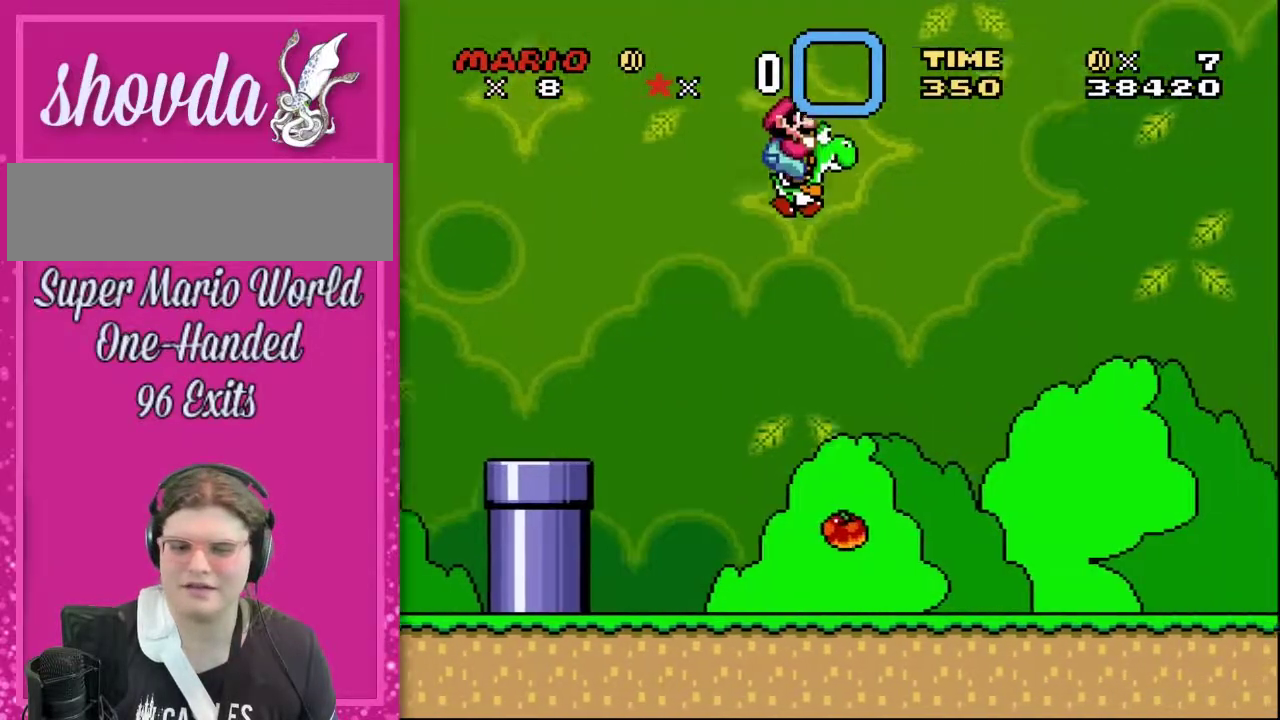
{"buttons": ["Y", "DPAD_UP", "DPAD_RIGHT"], "events": []}
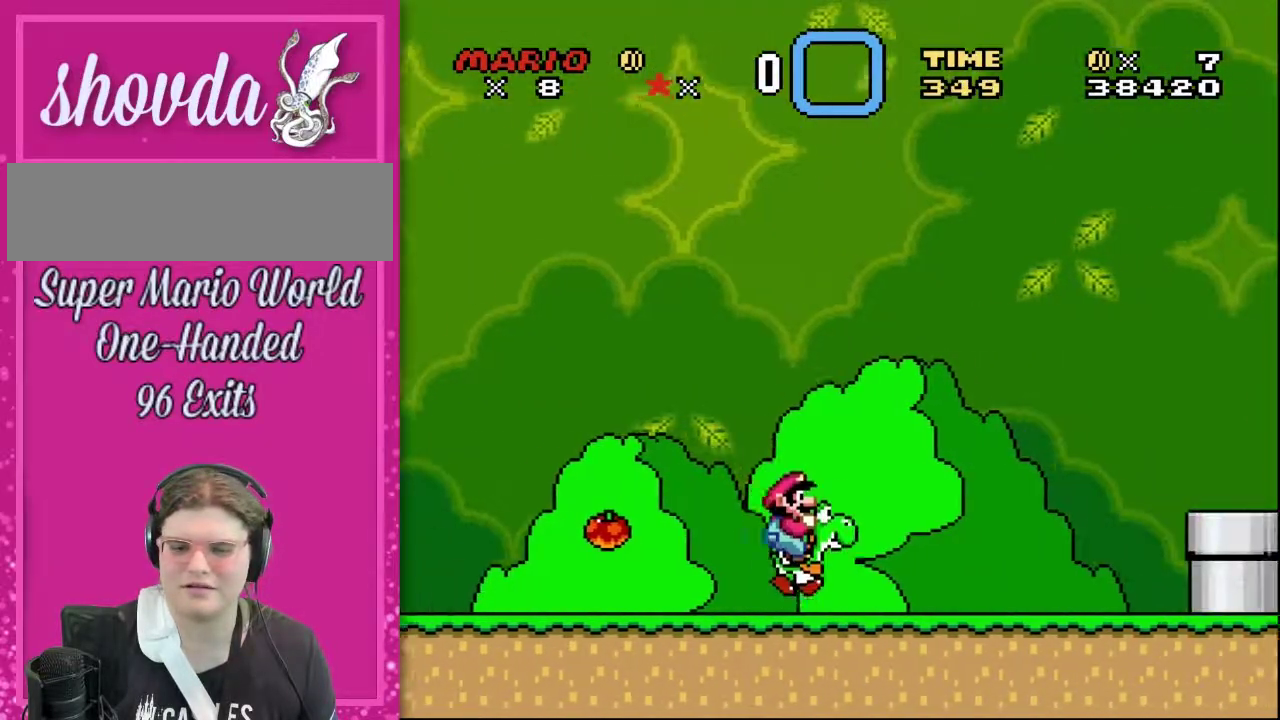
{"buttons": ["Y", "DPAD_UP", "DPAD_RIGHT"], "events": [[283, "B", "down"], [467, "B", "up"]]}
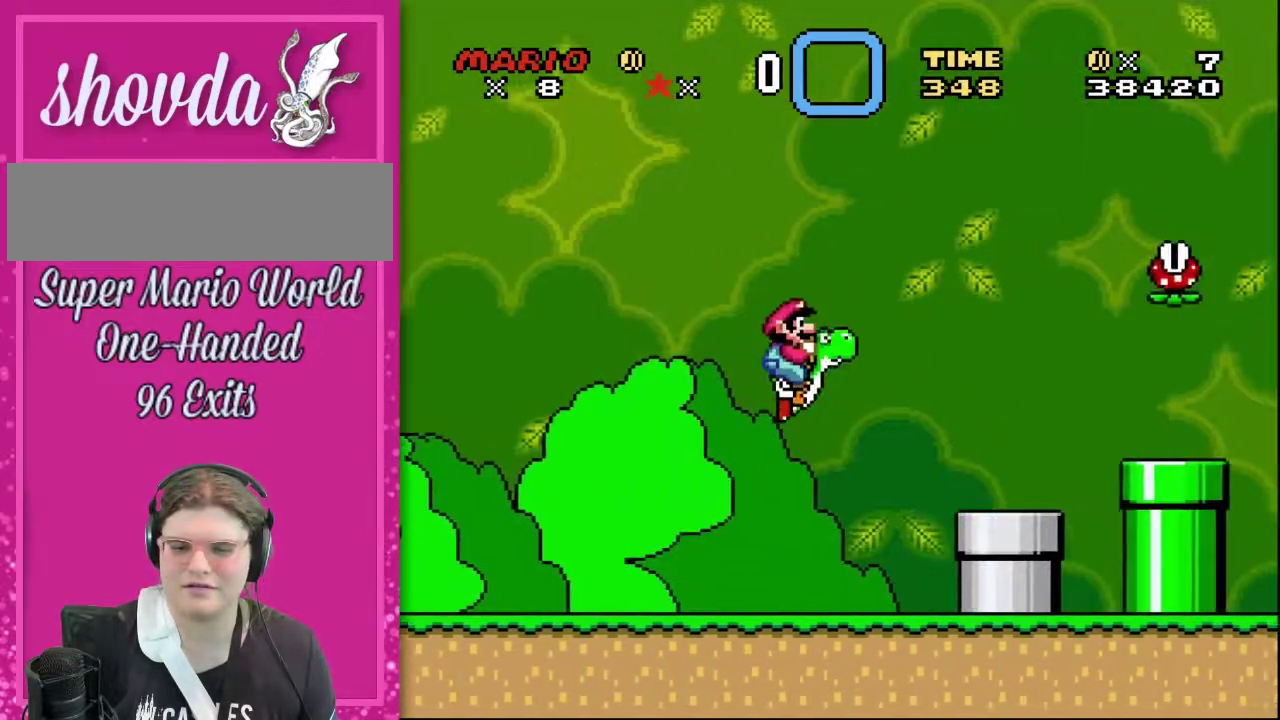
{"buttons": ["B", "Y", "DPAD_UP", "DPAD_RIGHT"], "events": [[400, "B", "down"]]}
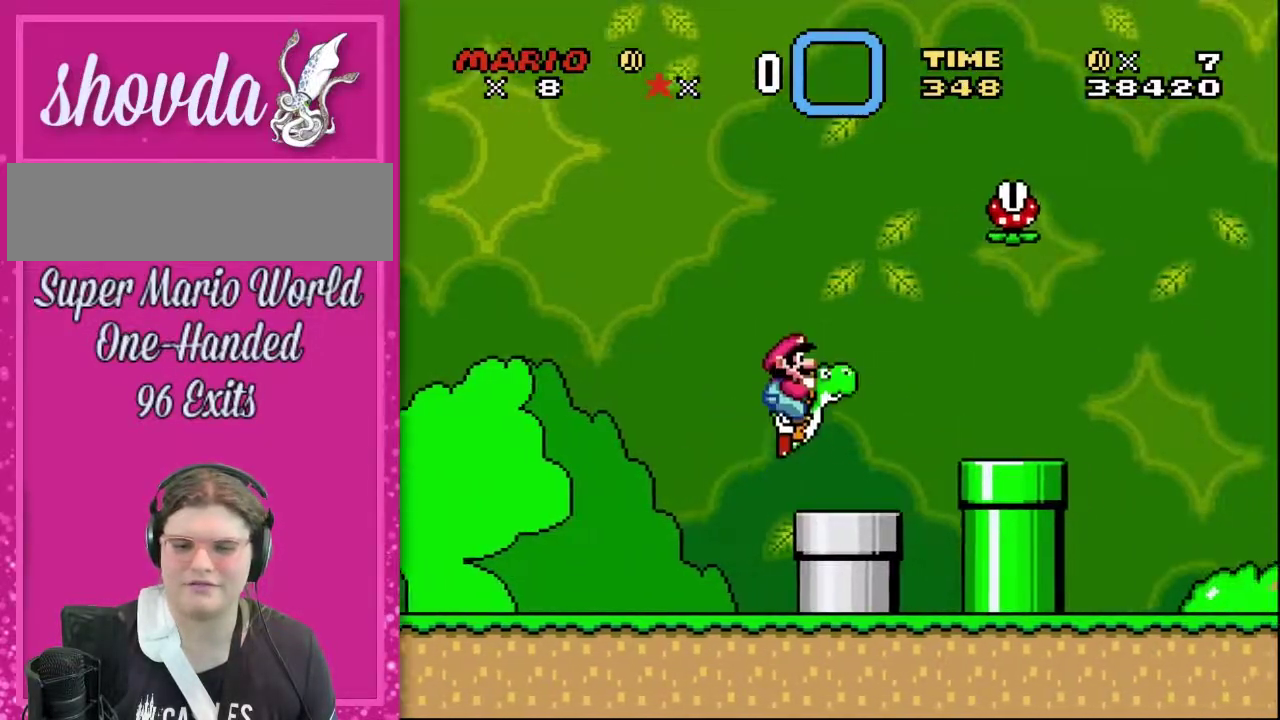
{"buttons": ["B", "Y", "DPAD_UP", "DPAD_RIGHT"], "events": [[33, "B", "up"], [467, "B", "down"]]}
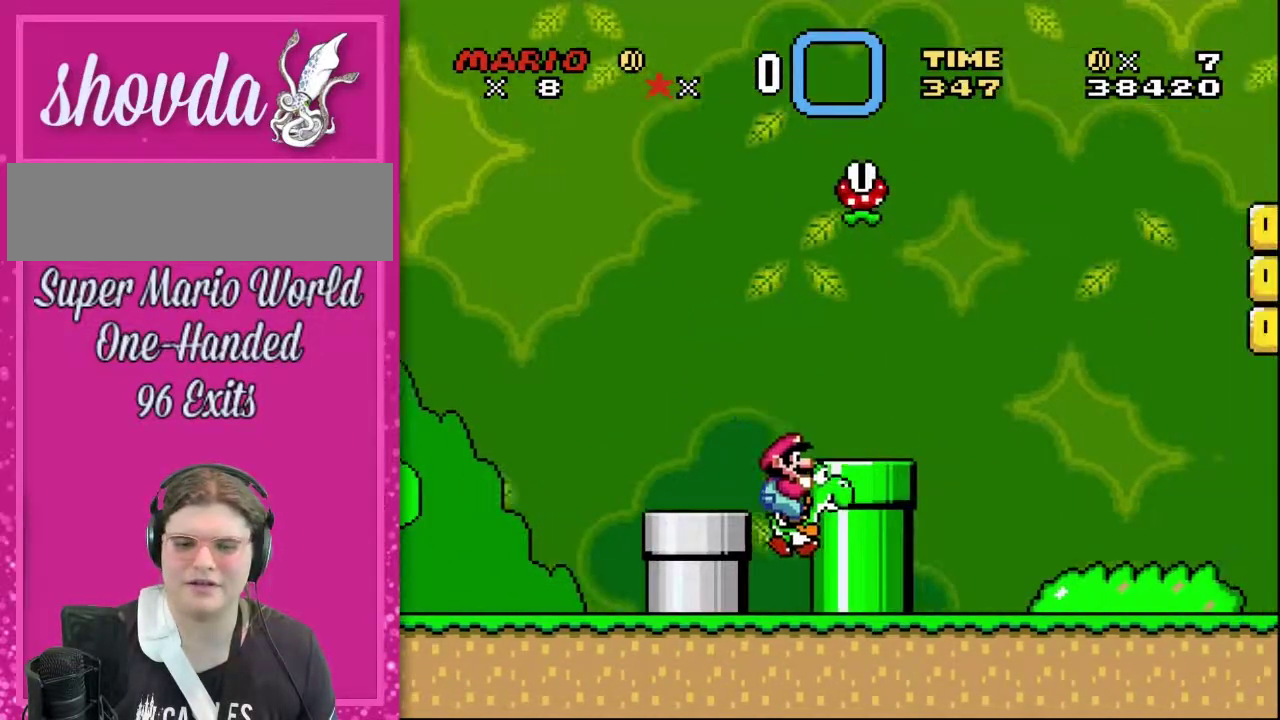
{"buttons": ["B", "Y", "DPAD_UP", "DPAD_RIGHT"], "events": [[117, "B", "up"], [433, "B", "down"]]}
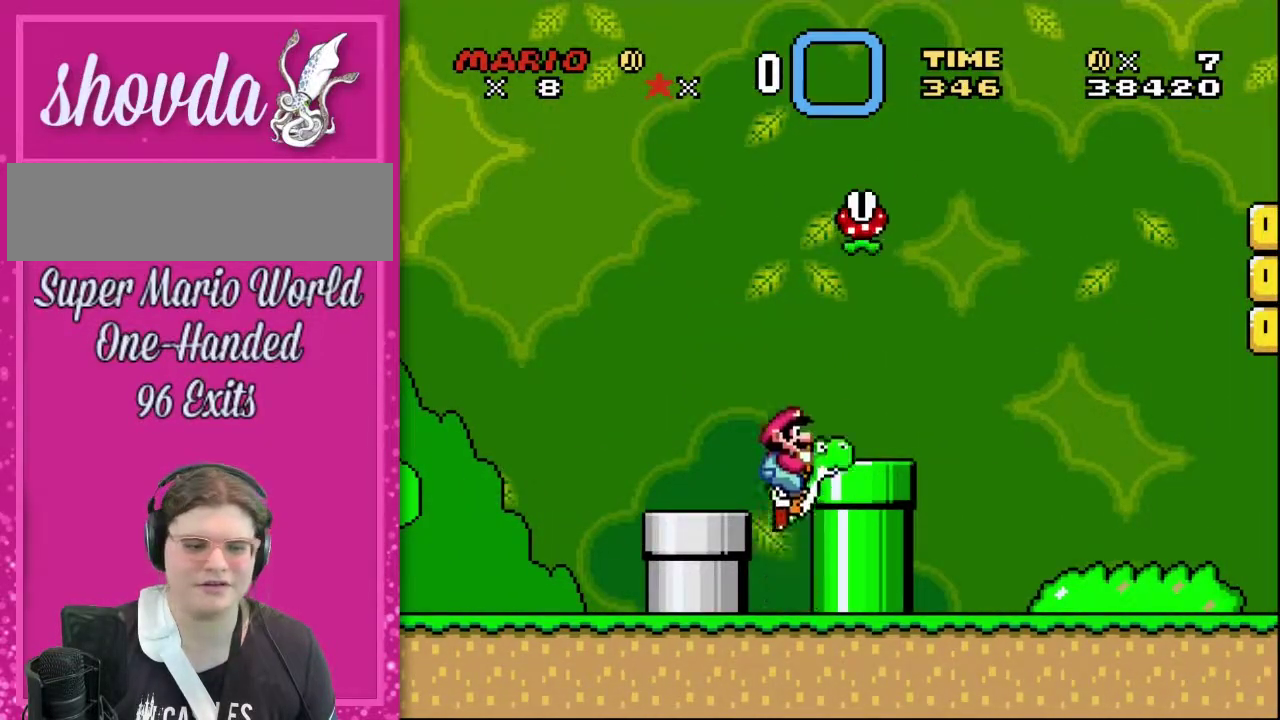
{"buttons": ["Y", "DPAD_UP", "DPAD_RIGHT"], "events": [[117, "B", "up"]]}
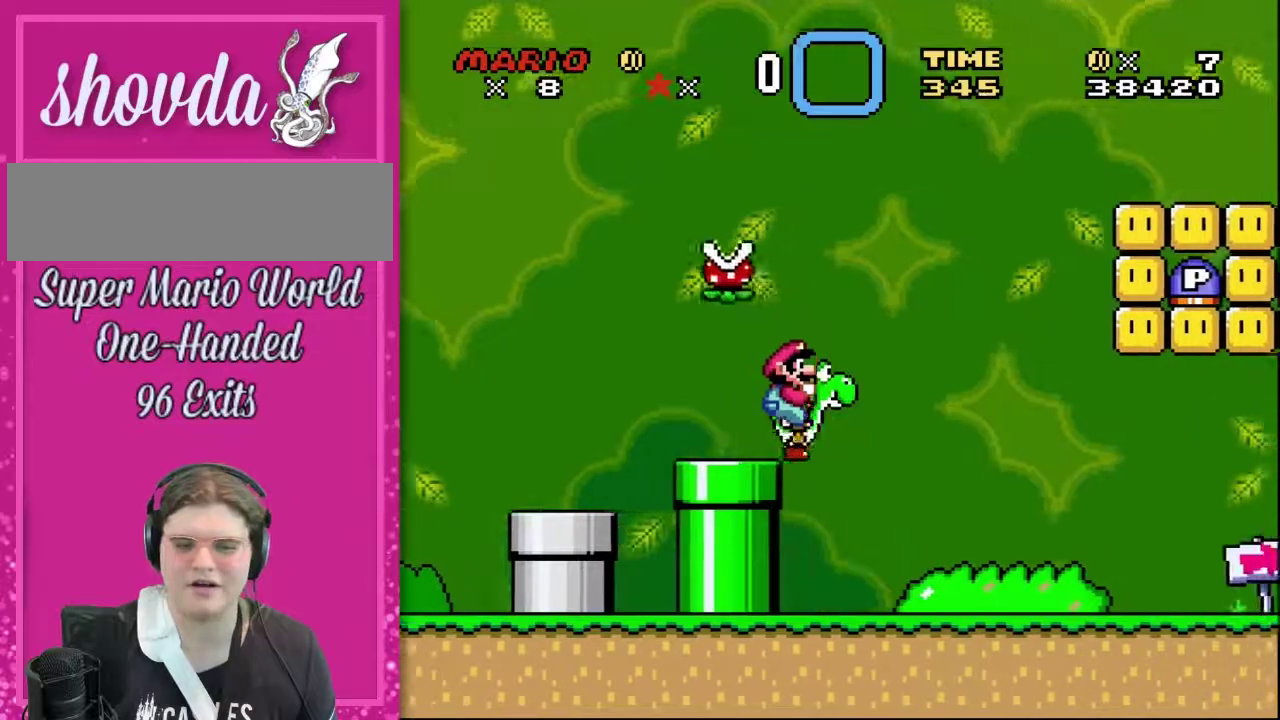
{"buttons": ["Y", "DPAD_UP", "DPAD_RIGHT"], "events": [[333, "DPAD_RIGHT", "up"], [400, "DPAD_RIGHT", "down"]]}
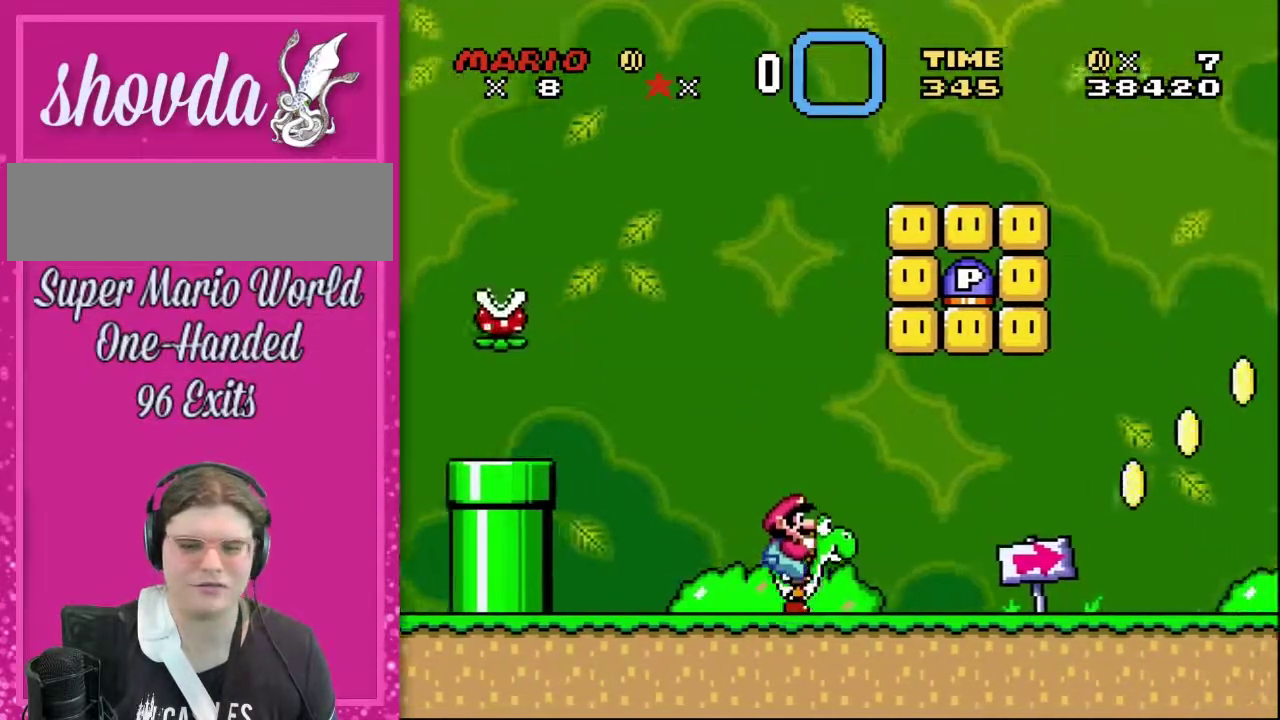
{"buttons": ["Y", "DPAD_UP", "DPAD_RIGHT"], "events": []}
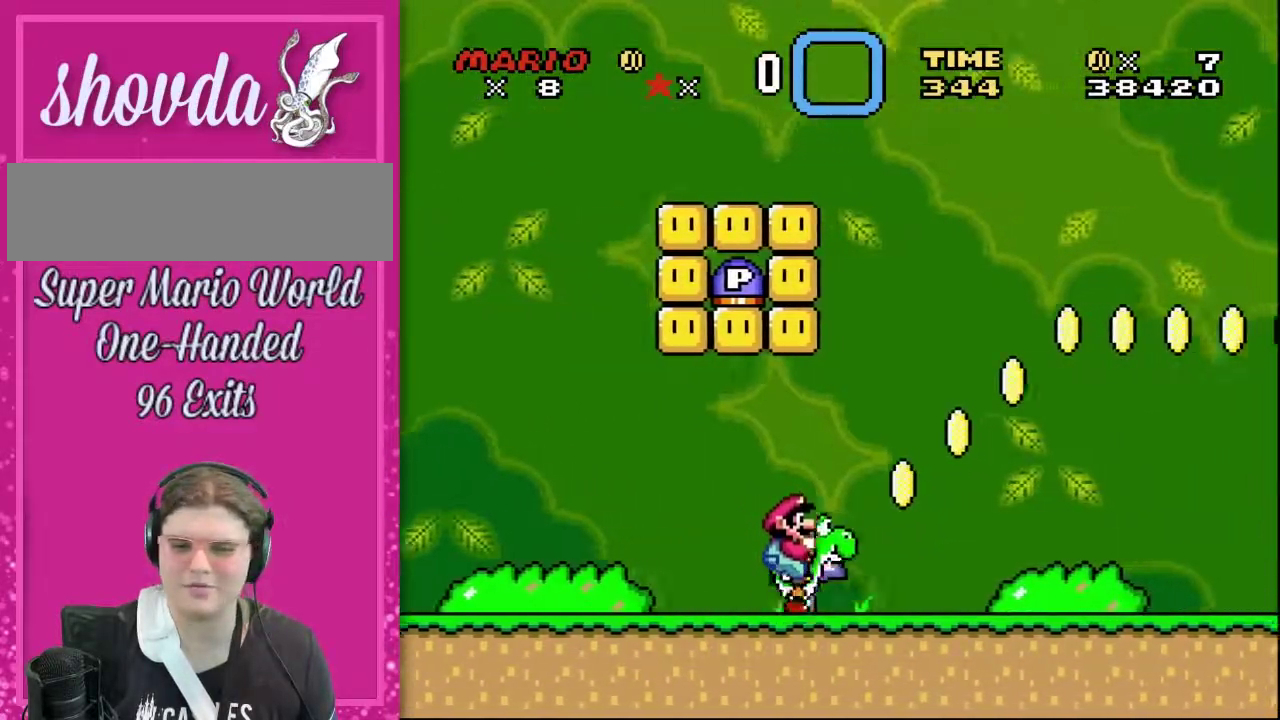
{"buttons": ["B", "Y", "DPAD_UP", "DPAD_RIGHT"], "events": [[433, "B", "down"]]}
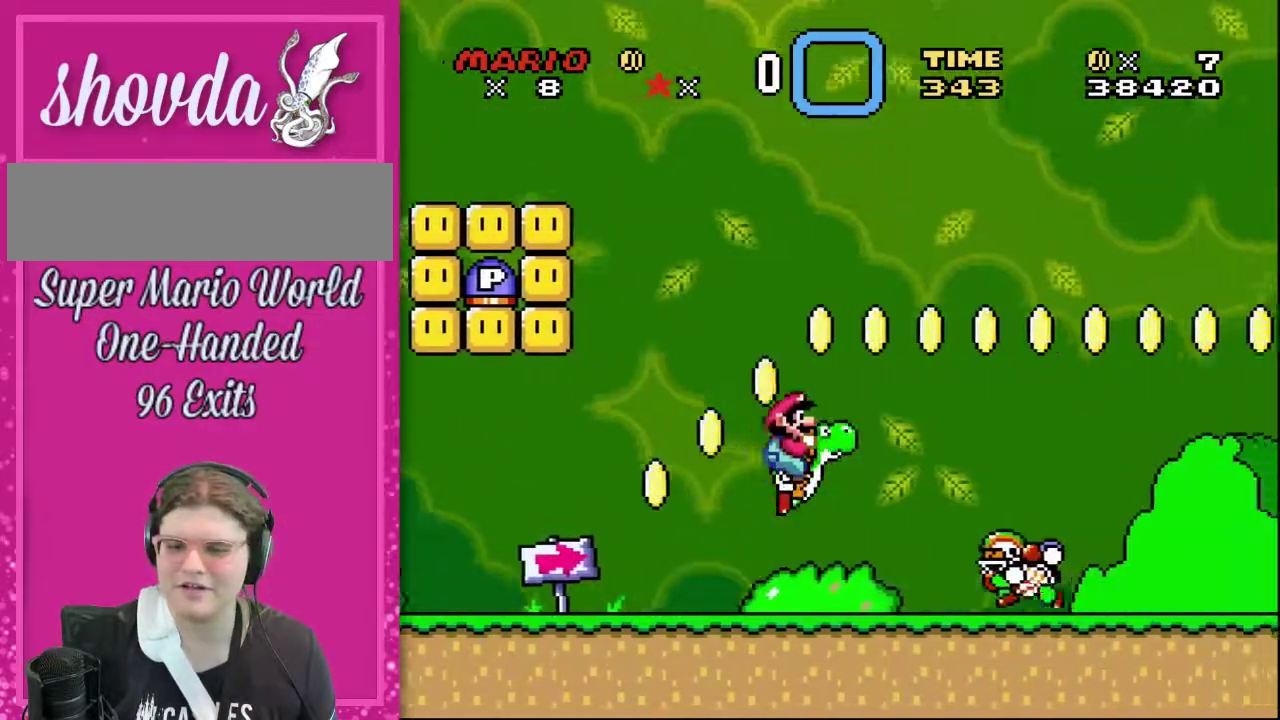
{"buttons": ["Y", "DPAD_UP", "DPAD_RIGHT"], "events": [[117, "B", "up"]]}
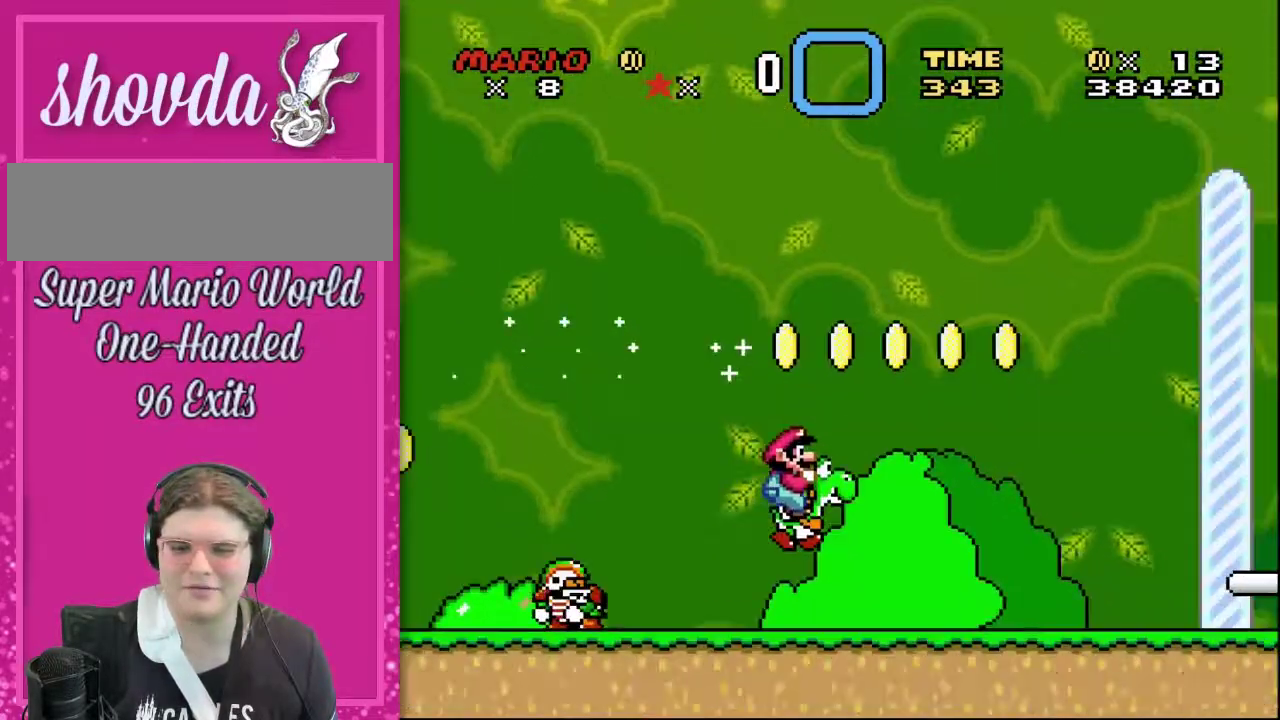
{"buttons": ["Y", "DPAD_UP", "DPAD_RIGHT"], "events": [[217, "B", "down"], [500, "B", "up"]]}
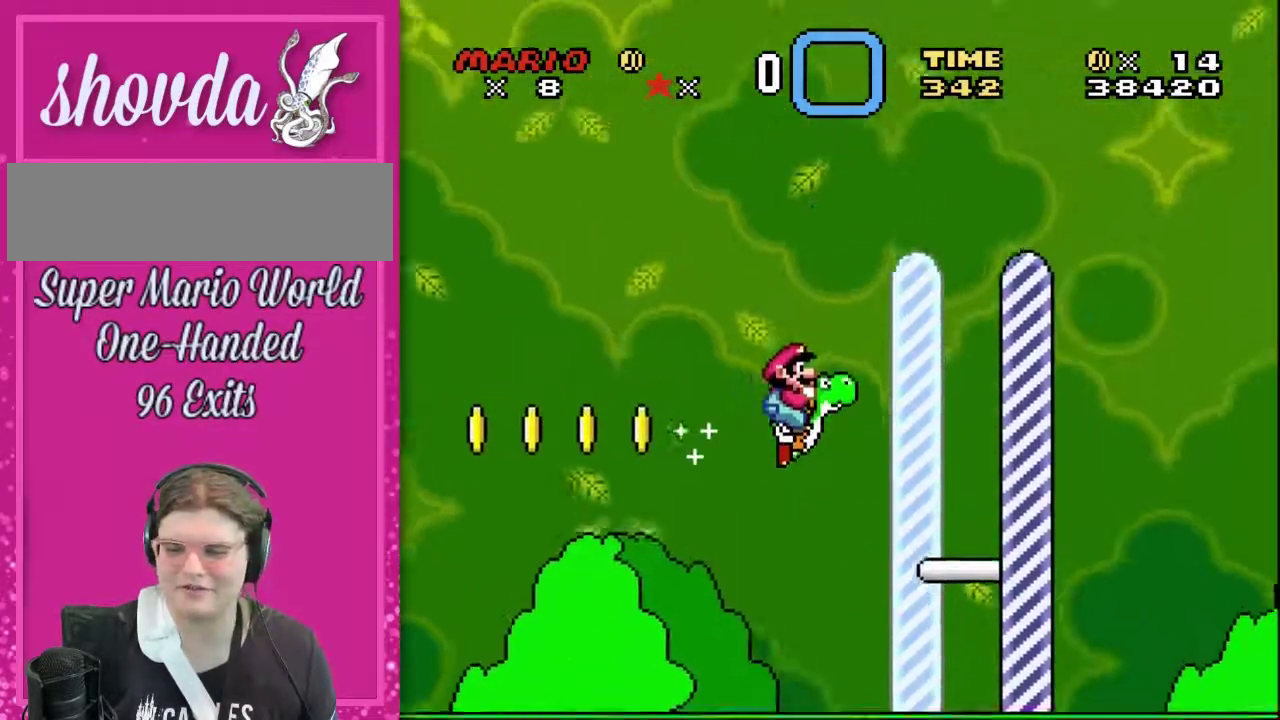
{"buttons": ["Y", "DPAD_UP", "DPAD_RIGHT"], "events": [[100, "Y", "up"], [317, "Y", "down"]]}
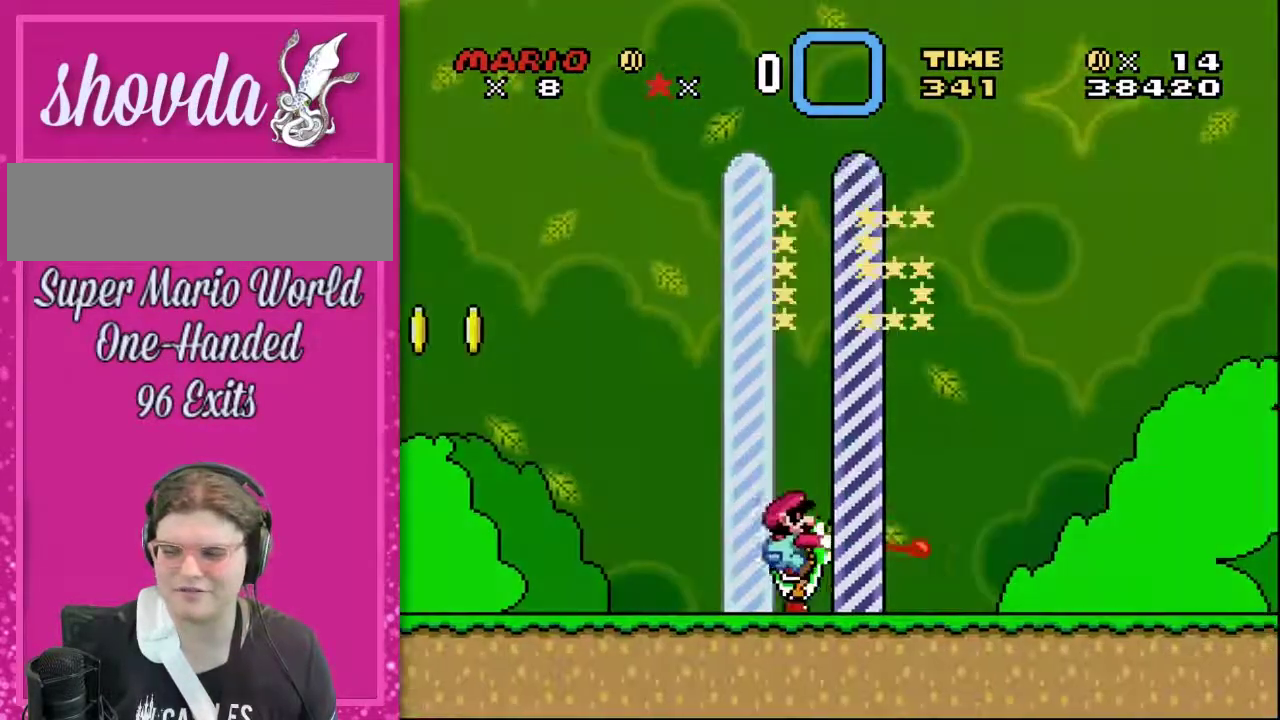
{"buttons": [], "events": [[350, "Y", "up"], [367, "DPAD_RIGHT", "up"], [417, "DPAD_UP", "up"]]}